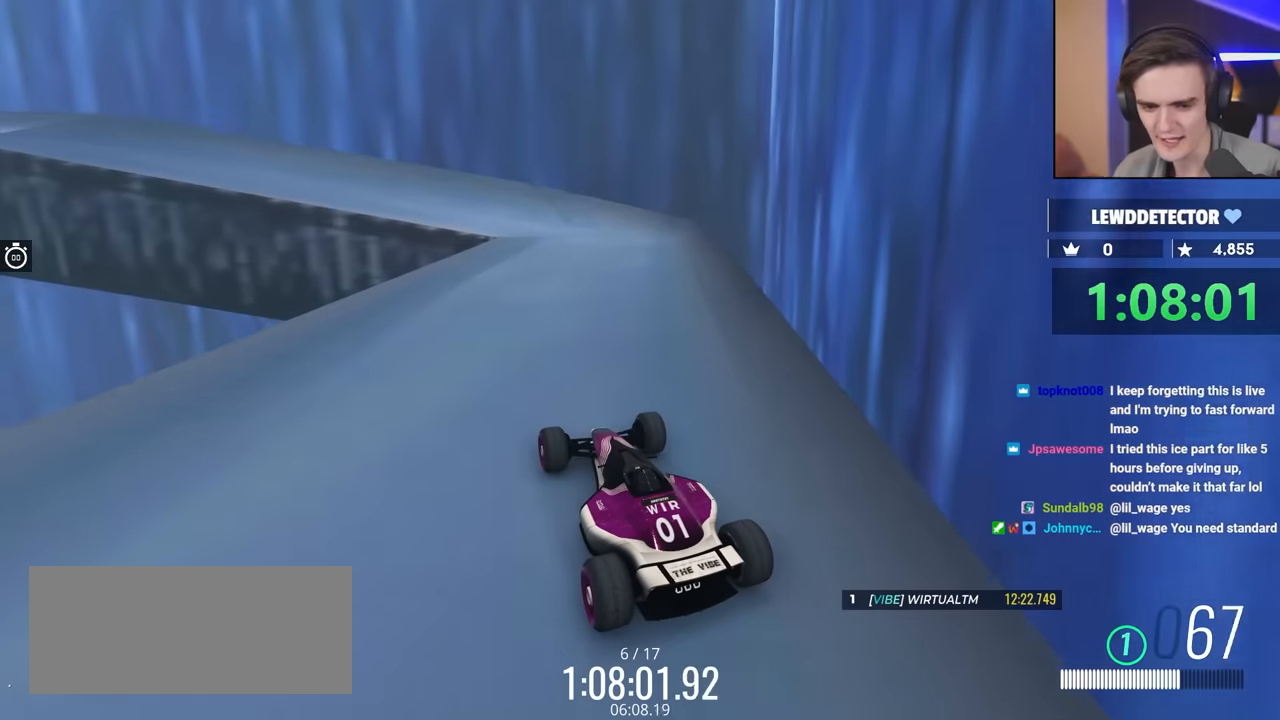
Gameplay with keyboard; each line is a JSON object with the keys held at the frame after it. "events" lists presses ("down") and releases ("up") of "brake", "down", "left", "right" and "up" between this image and that frame as [ms after this image, input, new state], when the widget could be followed in between. No other keys are recorded. Mouse input is not recorded. Key names are as the overlay labels them; some are game actions (e.g. jump) rather than physical keys.
{"keys": ["up"], "events": [[200, "left", "down"], [300, "left", "up"]]}
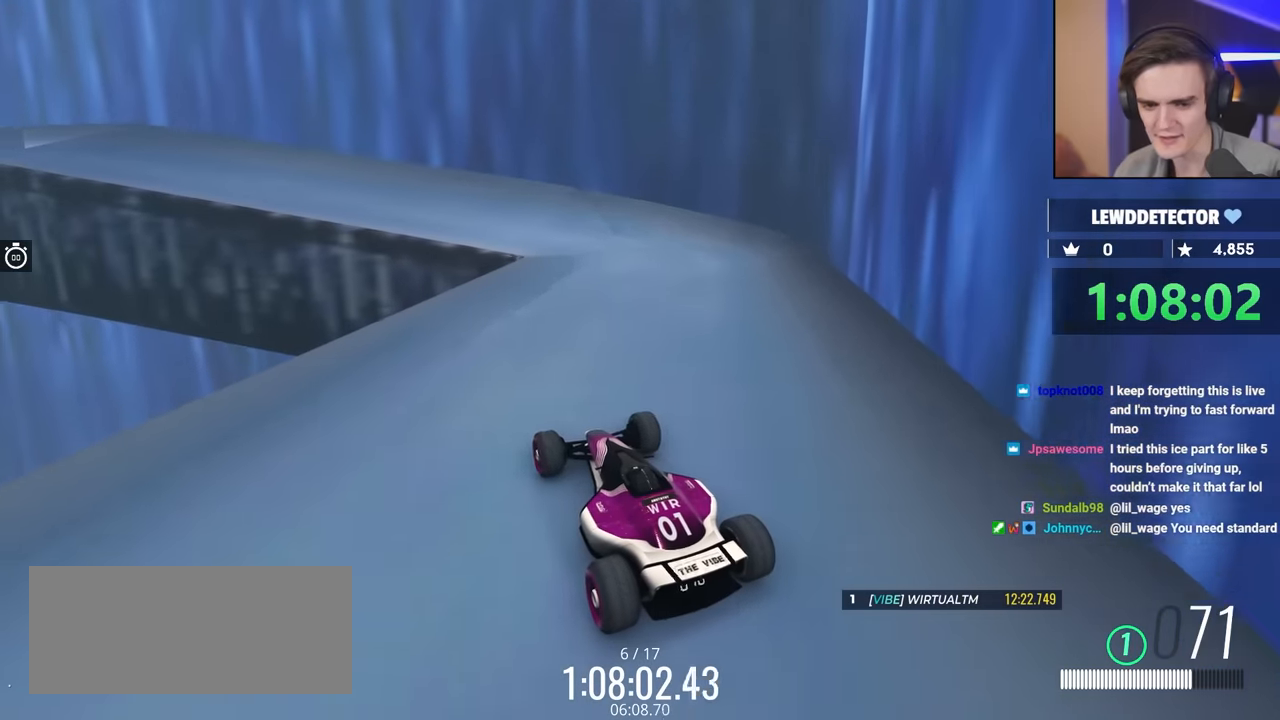
{"keys": ["up"], "events": [[84, "left", "down"], [117, "left", "up"]]}
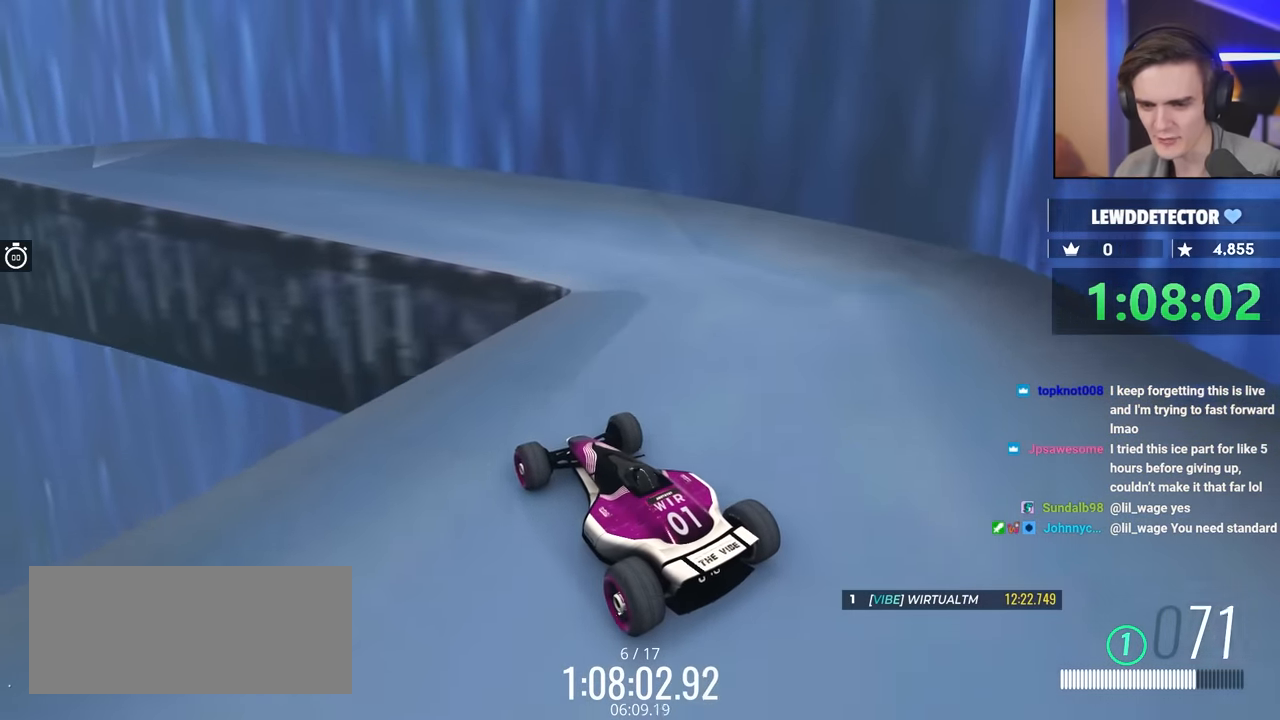
{"keys": ["right", "up"], "events": [[50, "right", "down"]]}
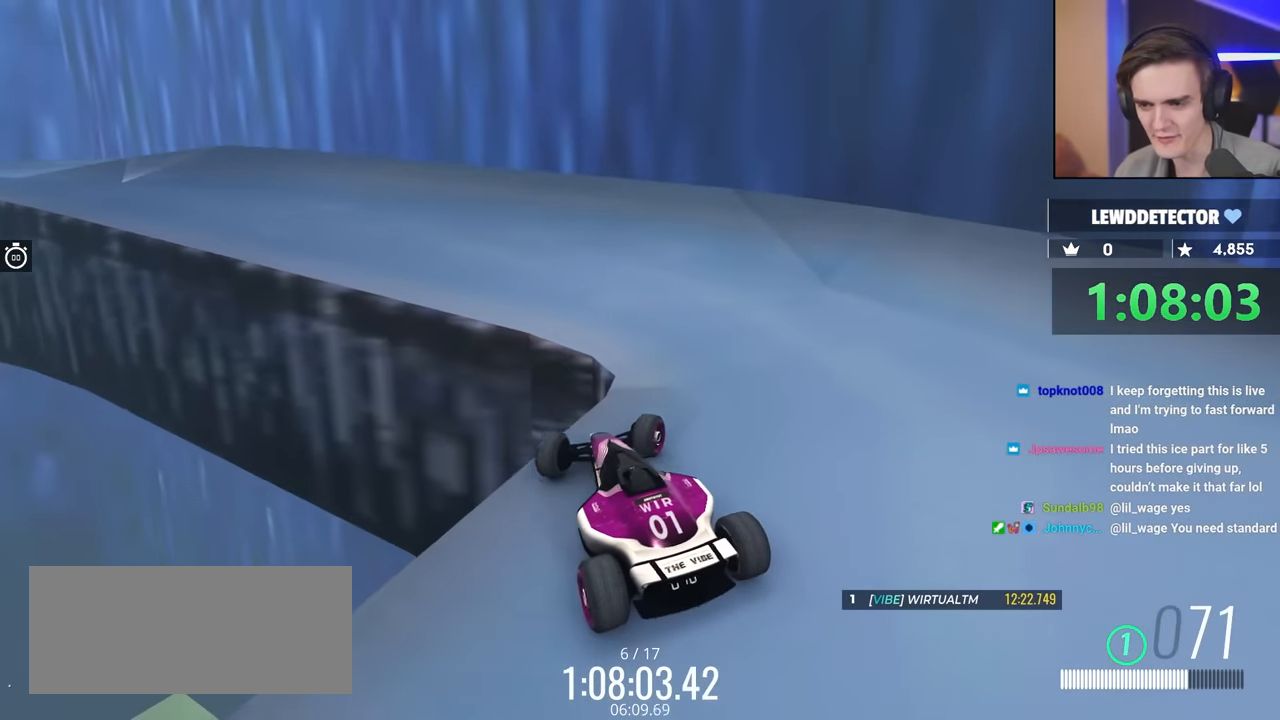
{"keys": ["left", "up"], "events": [[117, "right", "up"], [150, "left", "down"]]}
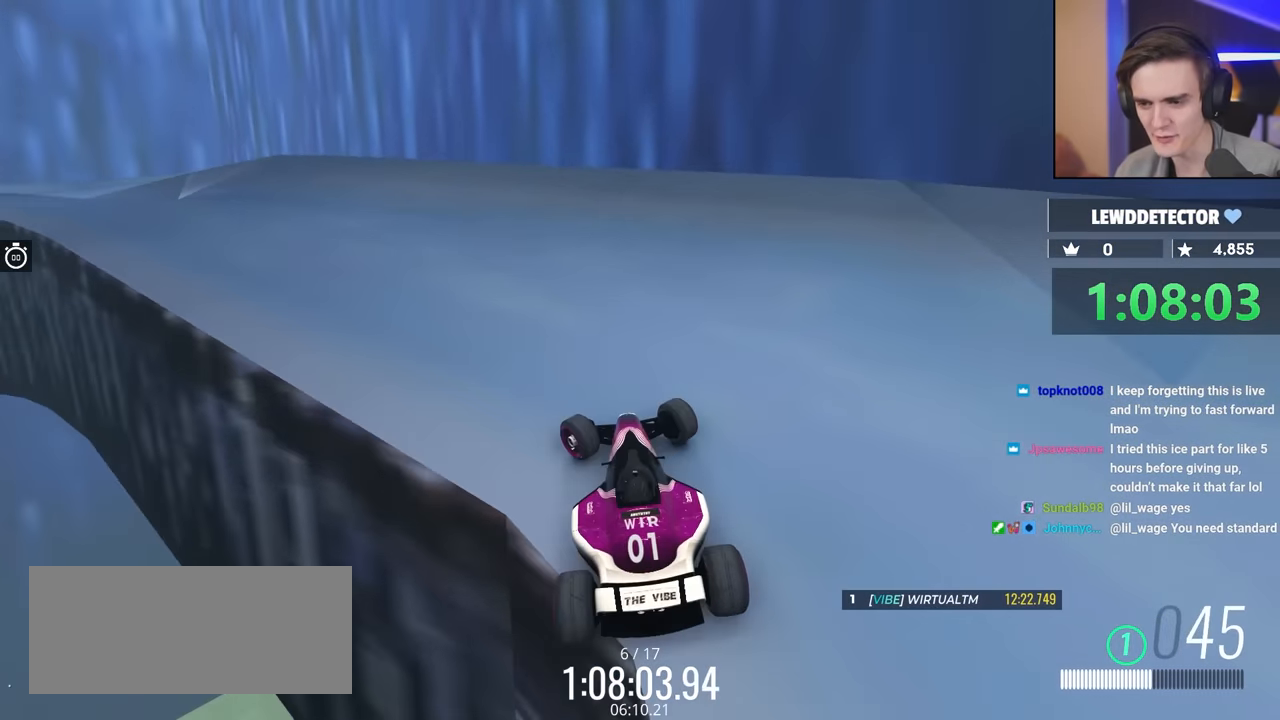
{"keys": ["up"], "events": [[434, "left", "up"]]}
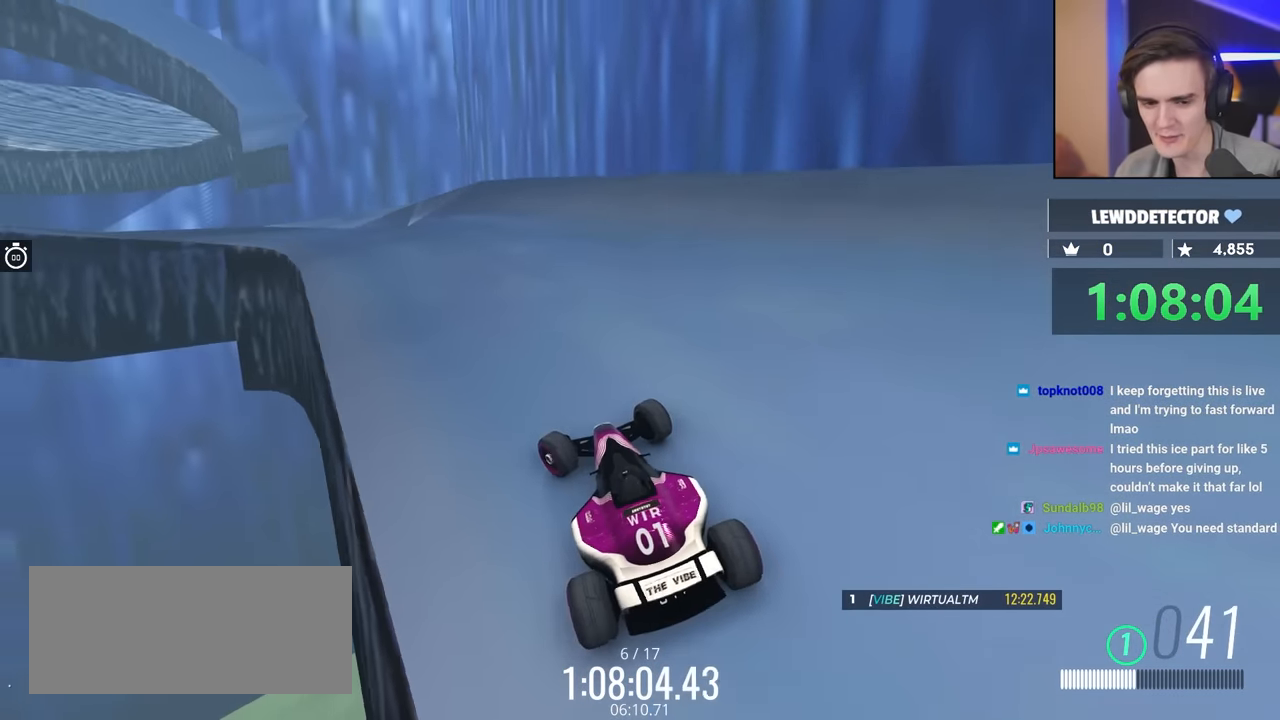
{"keys": ["up"], "events": [[34, "right", "down"], [300, "right", "up"]]}
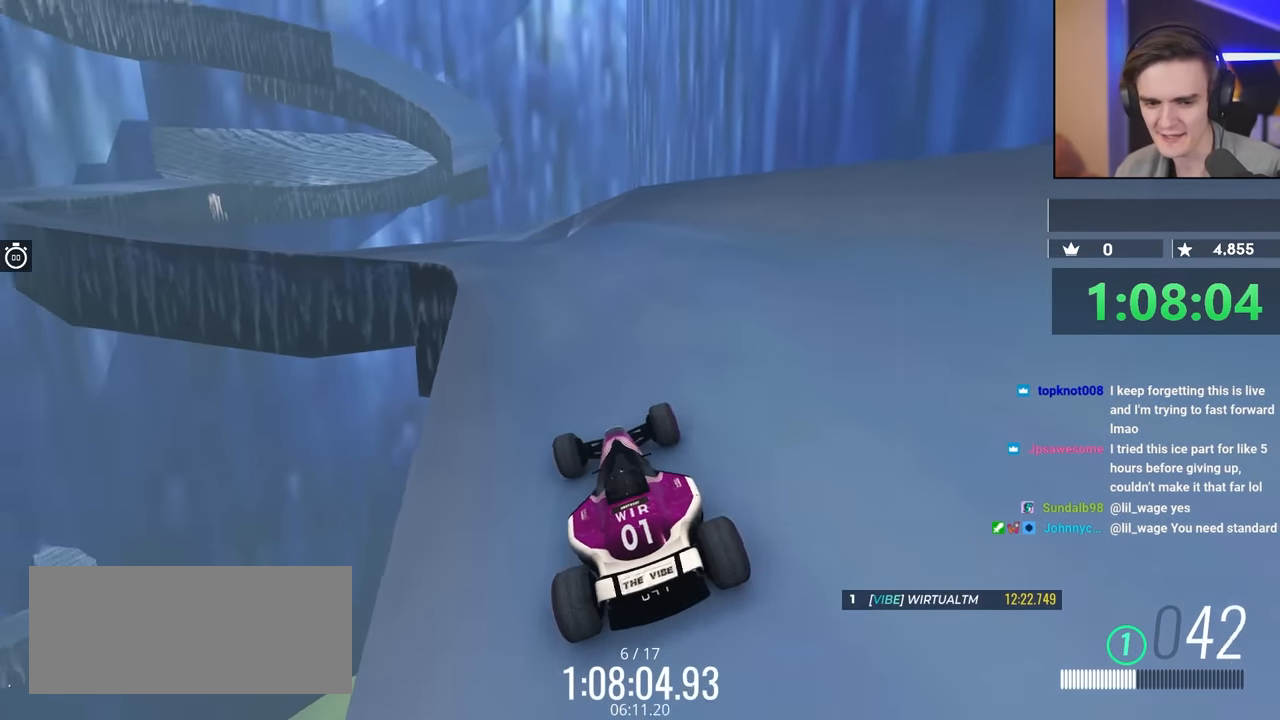
{"keys": ["right", "up"], "events": [[234, "right", "down"]]}
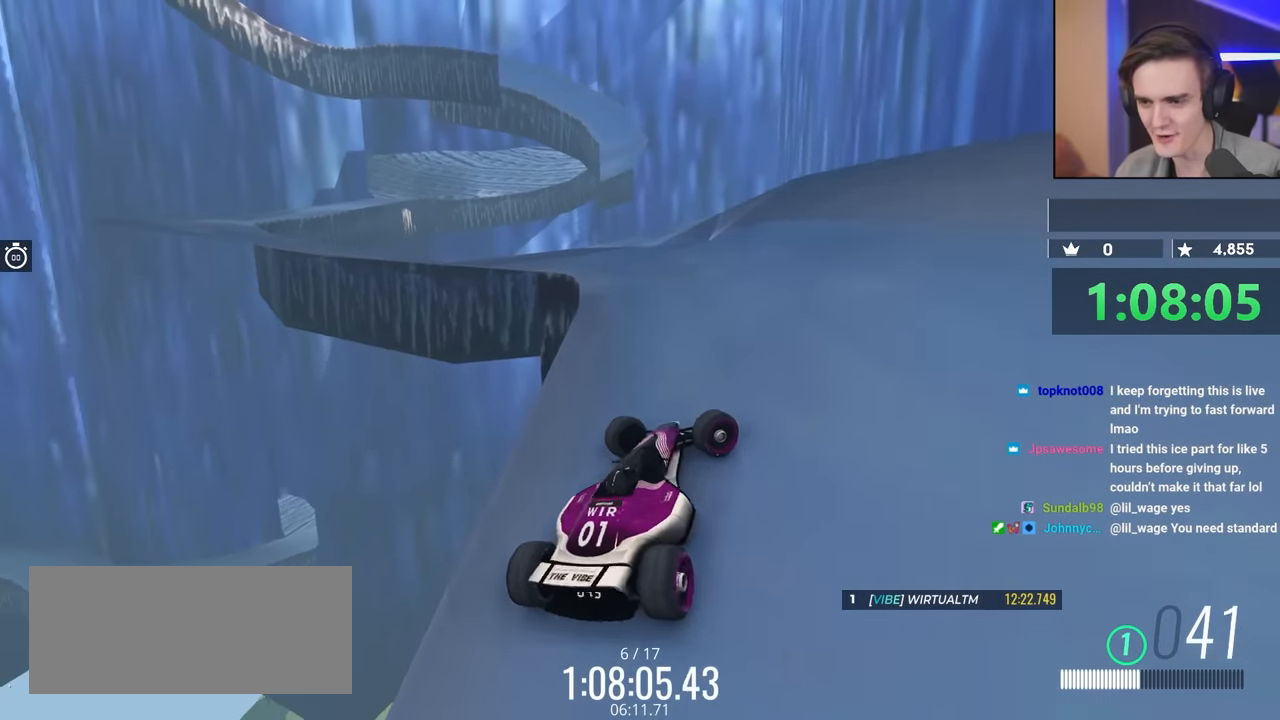
{"keys": ["left", "up"], "events": [[300, "right", "up"], [384, "left", "down"]]}
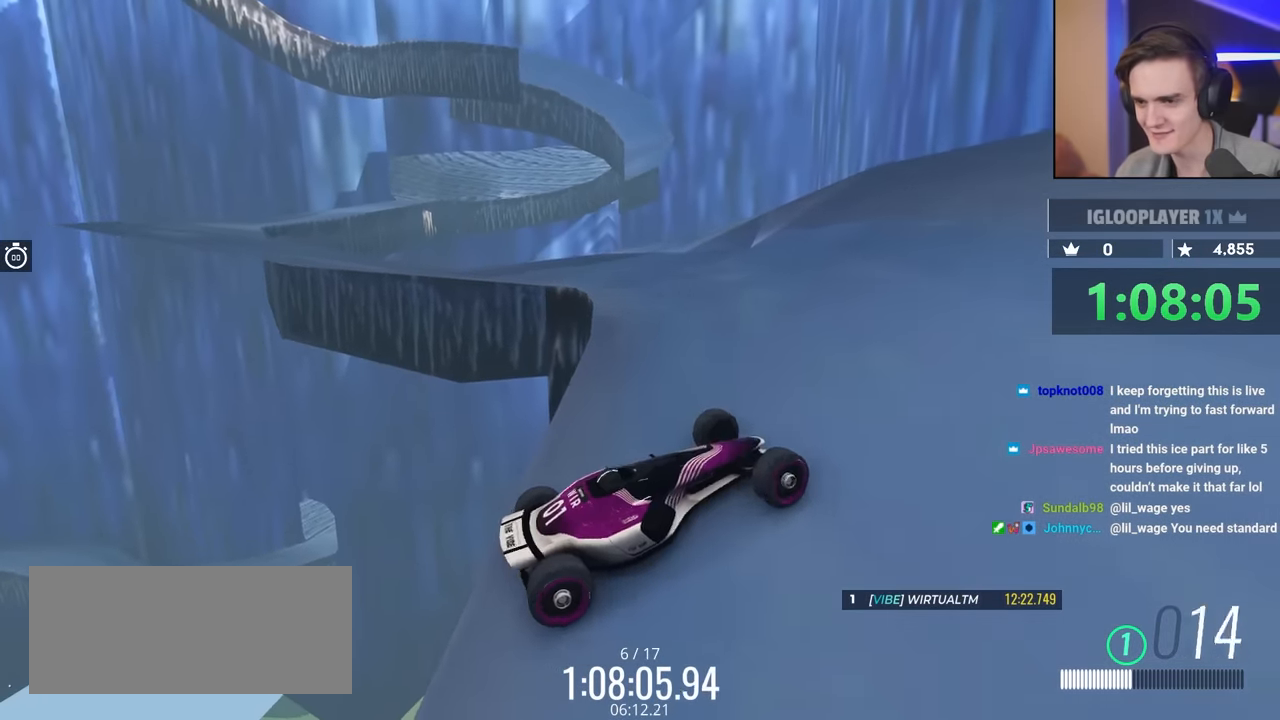
{"keys": ["left", "up"], "events": []}
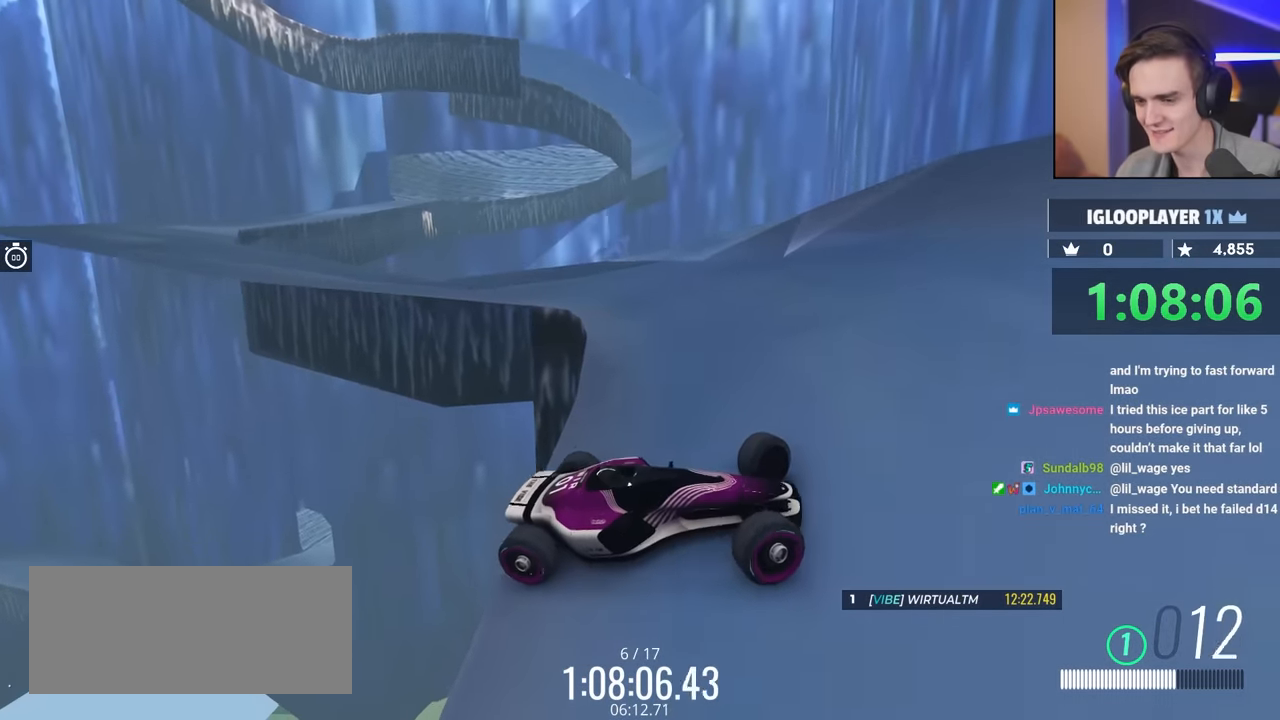
{"keys": ["left", "up"], "events": []}
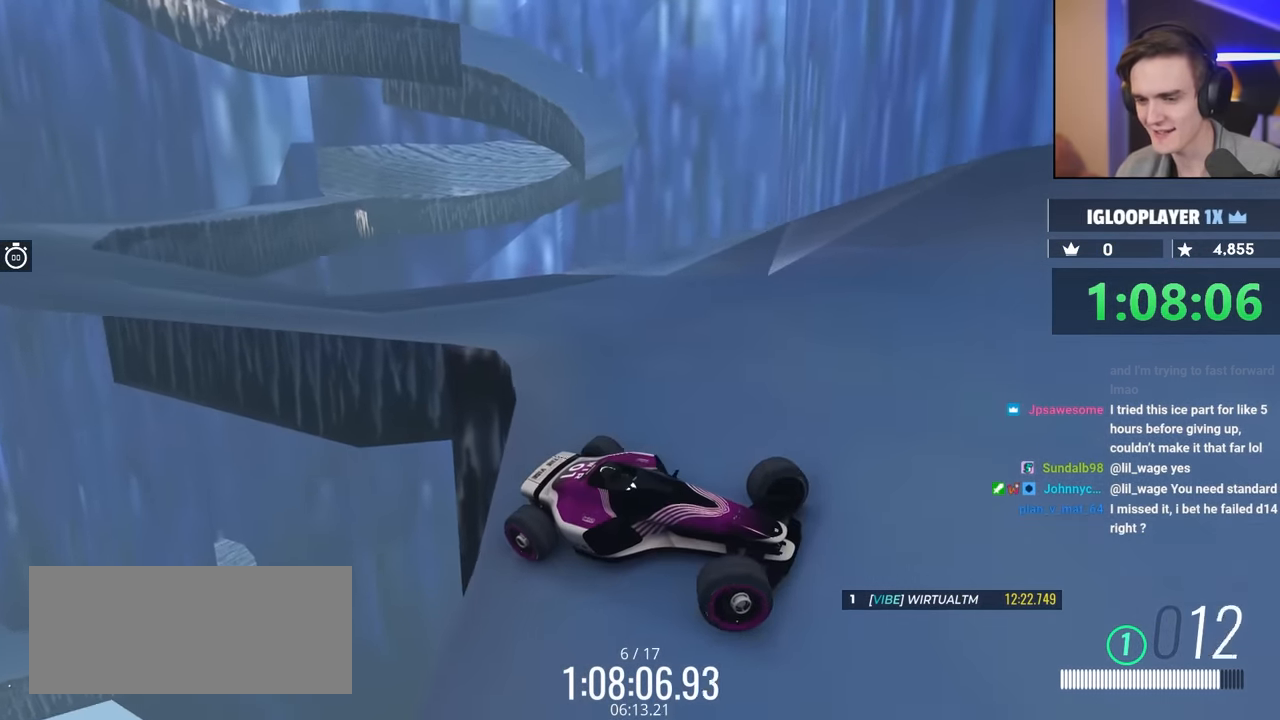
{"keys": ["up"], "events": [[150, "left", "up"], [167, "up", "up"], [484, "up", "down"]]}
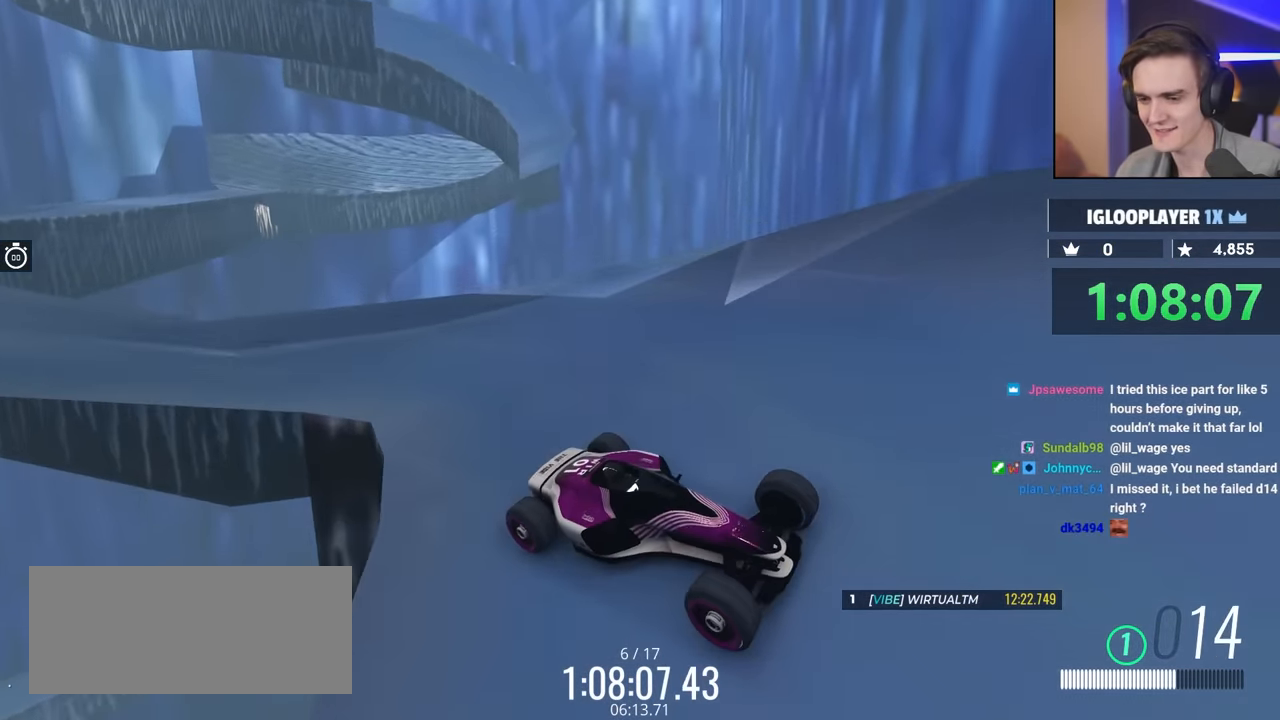
{"keys": ["left", "up"], "events": [[84, "left", "down"]]}
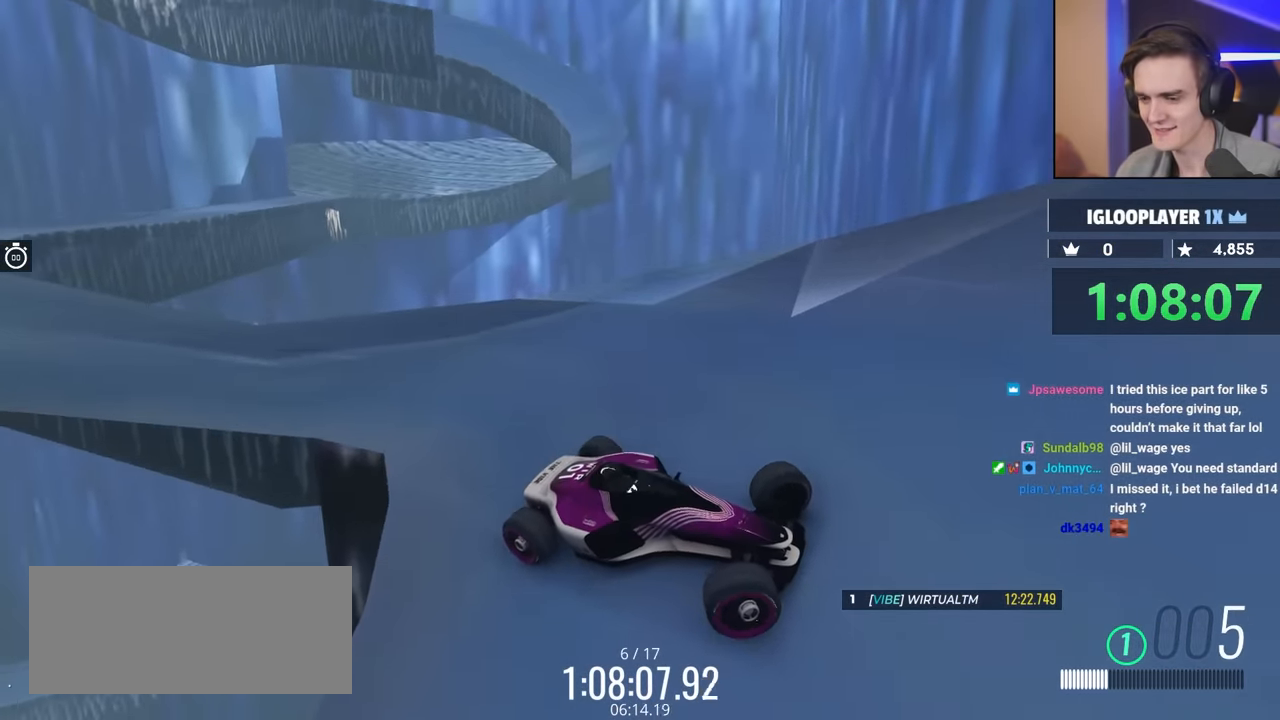
{"keys": ["left", "up"], "events": []}
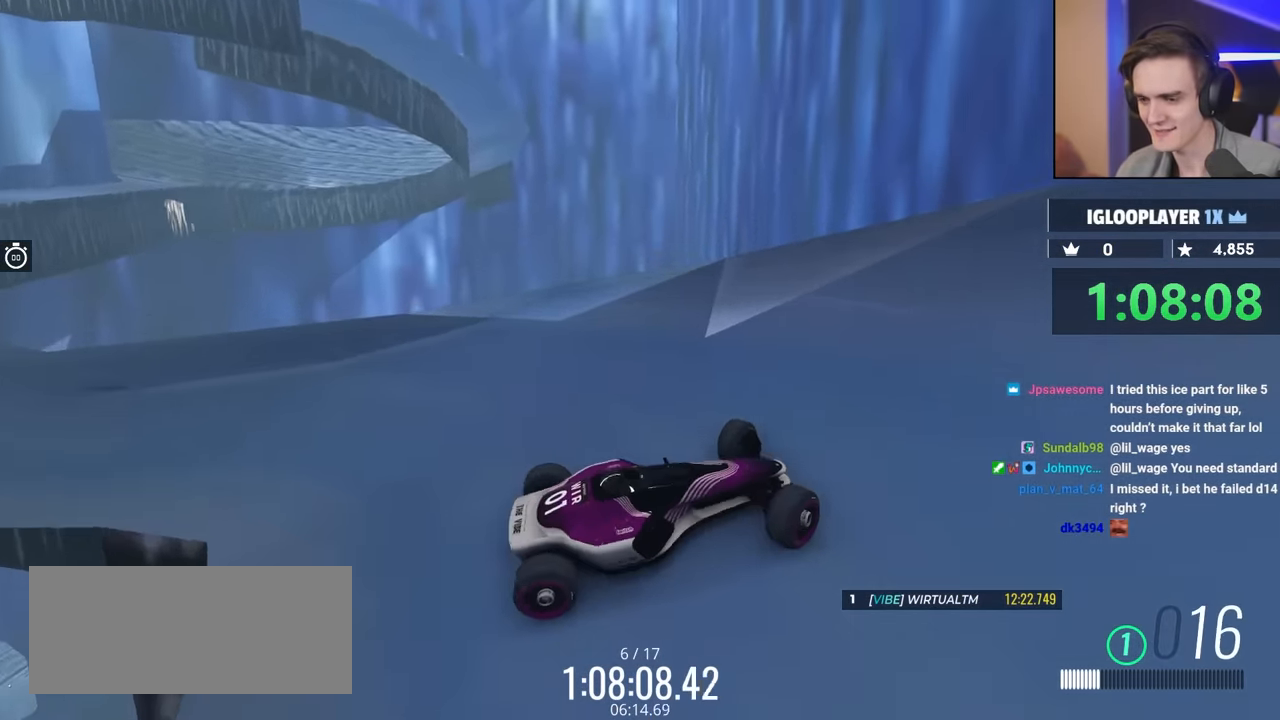
{"keys": ["left"], "events": [[84, "up", "up"], [267, "up", "down"], [417, "up", "up"]]}
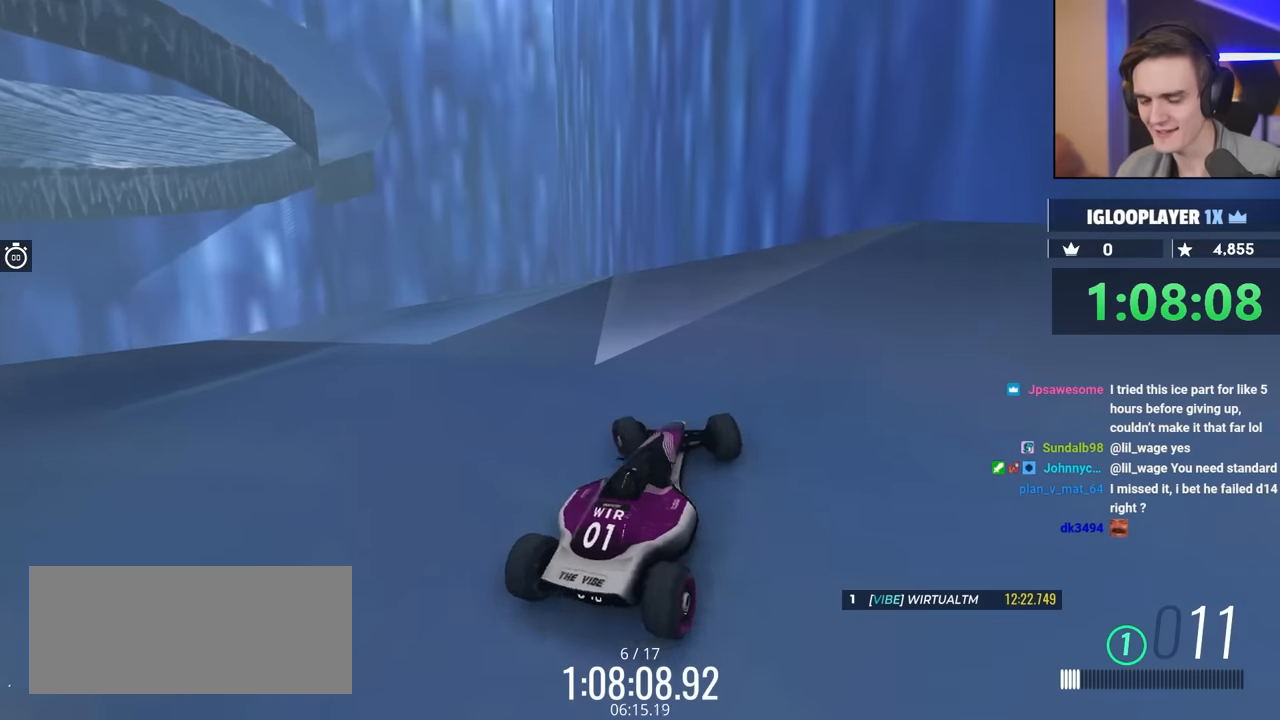
{"keys": ["left", "up"], "events": [[150, "up", "down"]]}
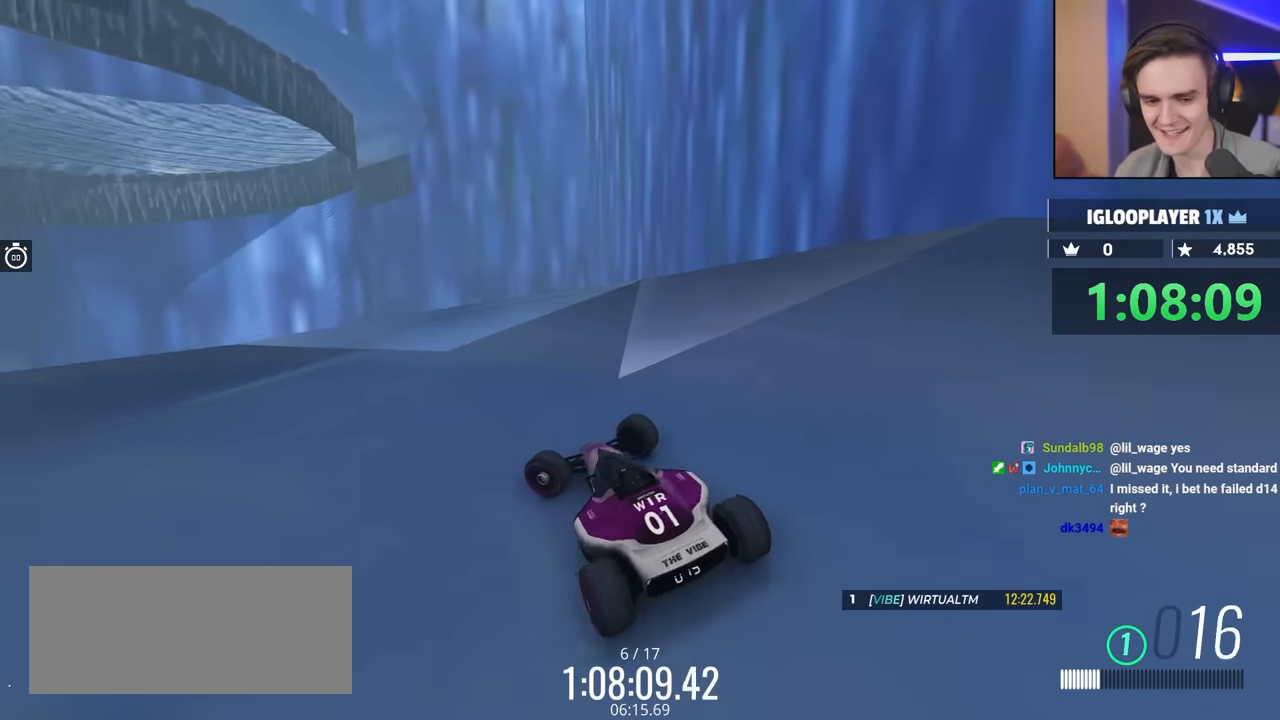
{"keys": ["up"], "events": [[117, "left", "up"]]}
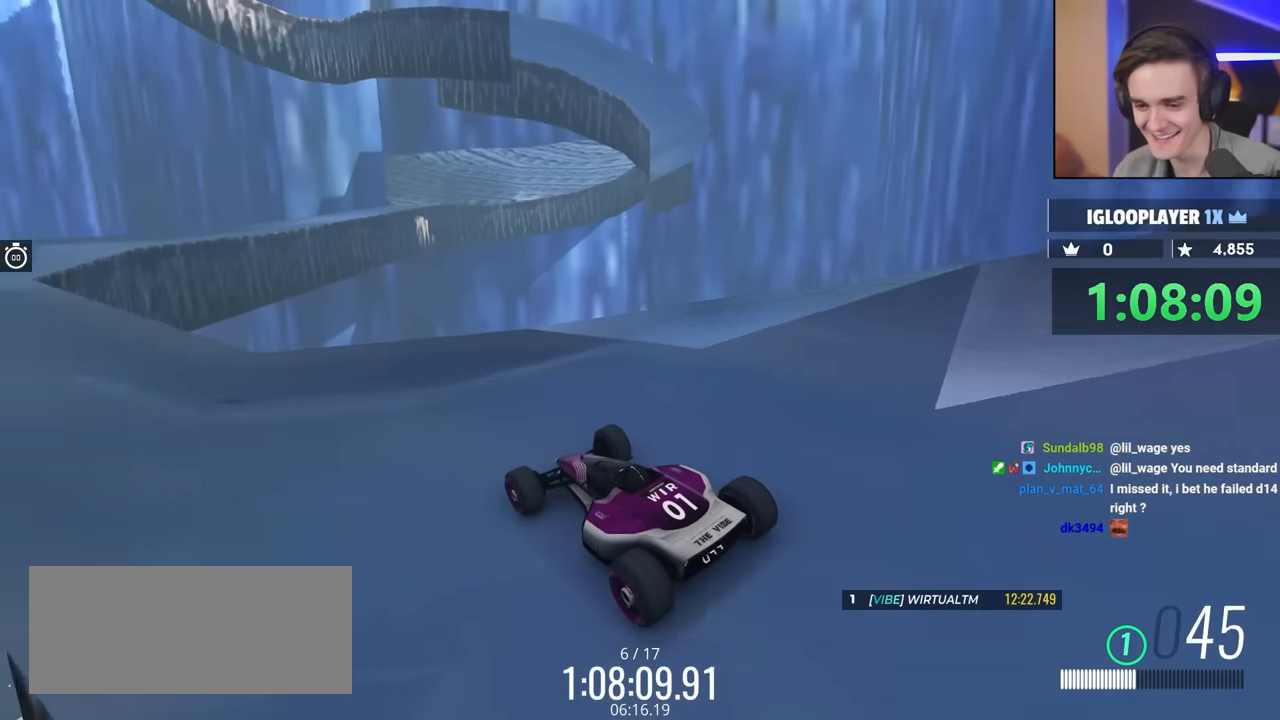
{"keys": ["right", "up"], "events": [[134, "left", "down"], [317, "left", "up"], [367, "right", "down"]]}
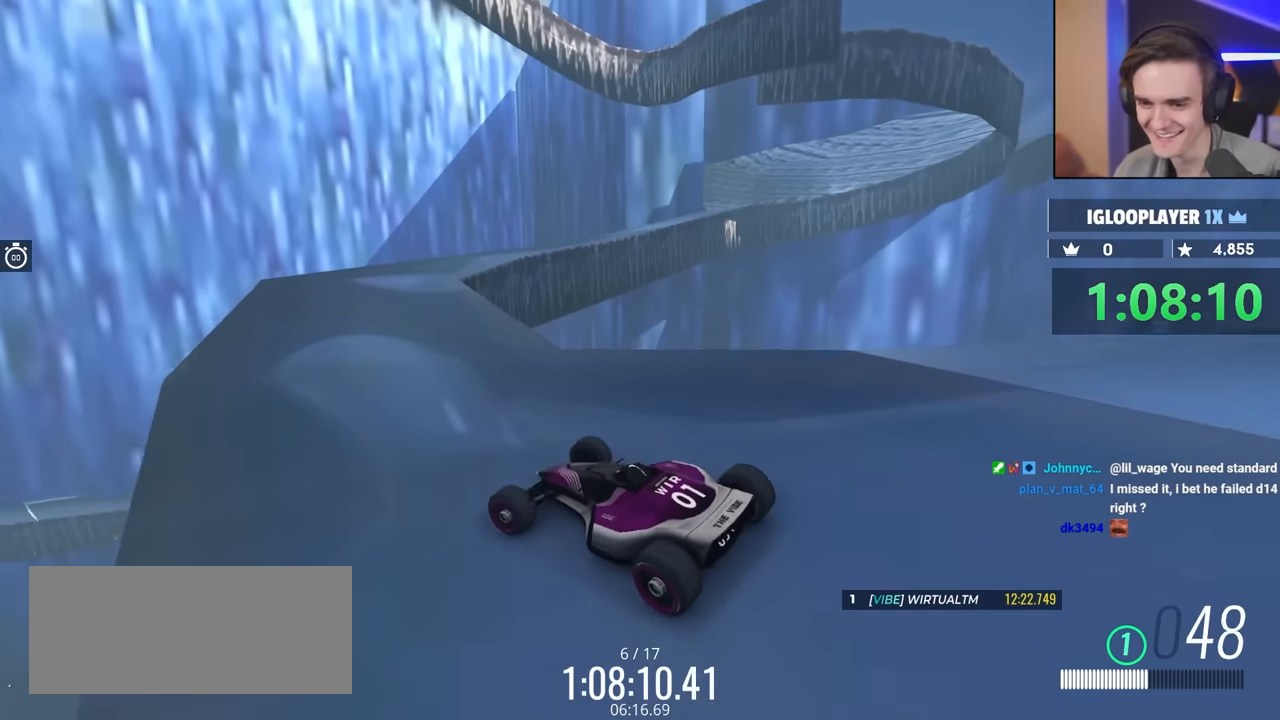
{"keys": ["right"], "events": [[417, "up", "up"]]}
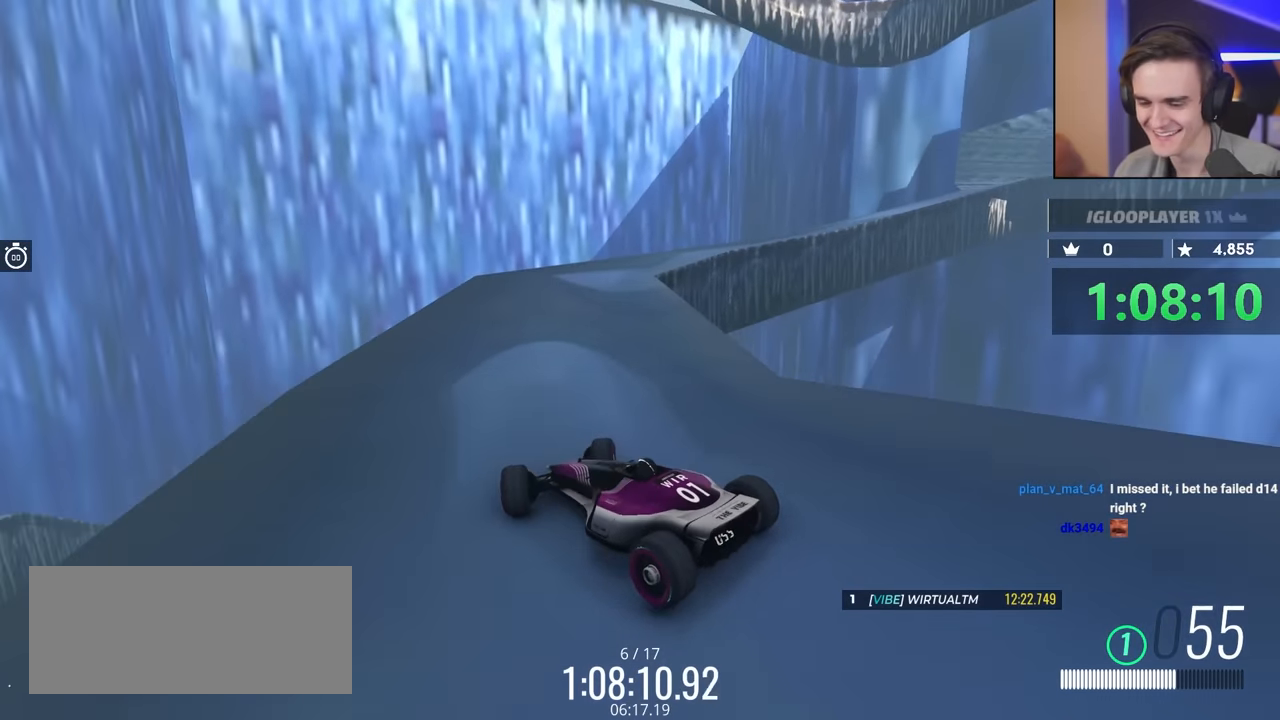
{"keys": ["right"], "events": [[117, "up", "down"], [350, "up", "up"]]}
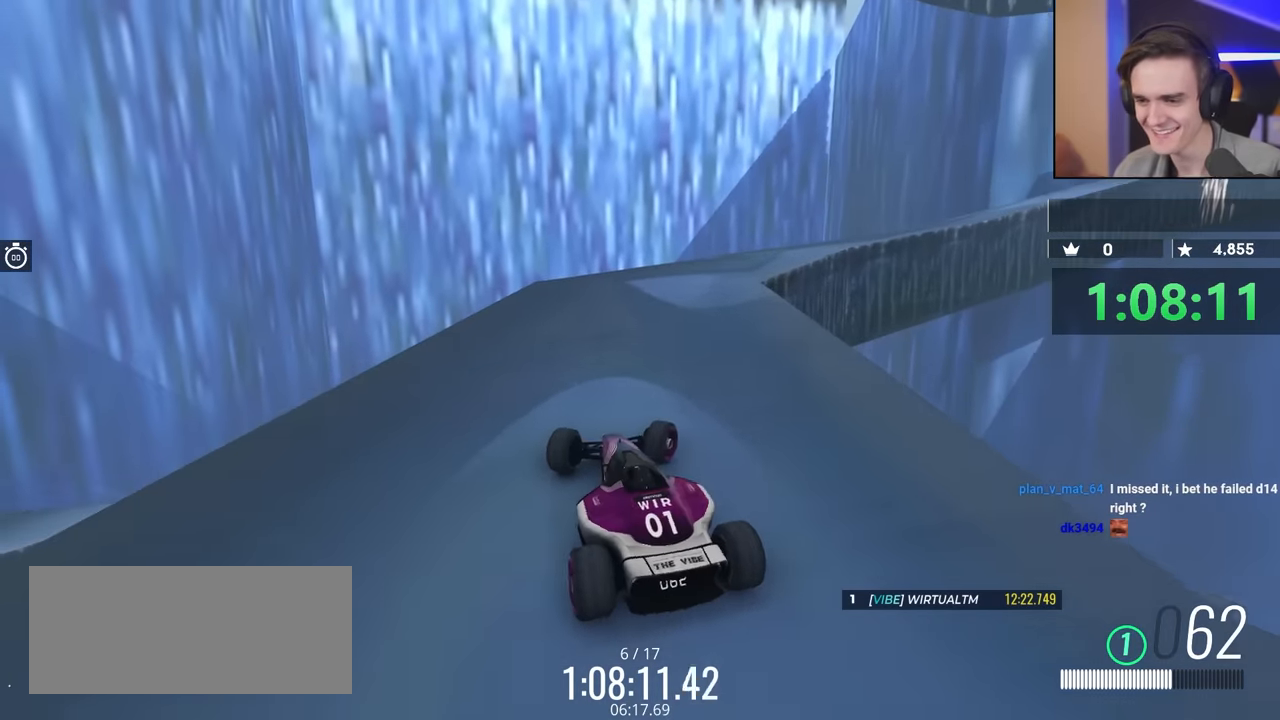
{"keys": ["right"], "events": [[134, "up", "down"], [217, "up", "up"]]}
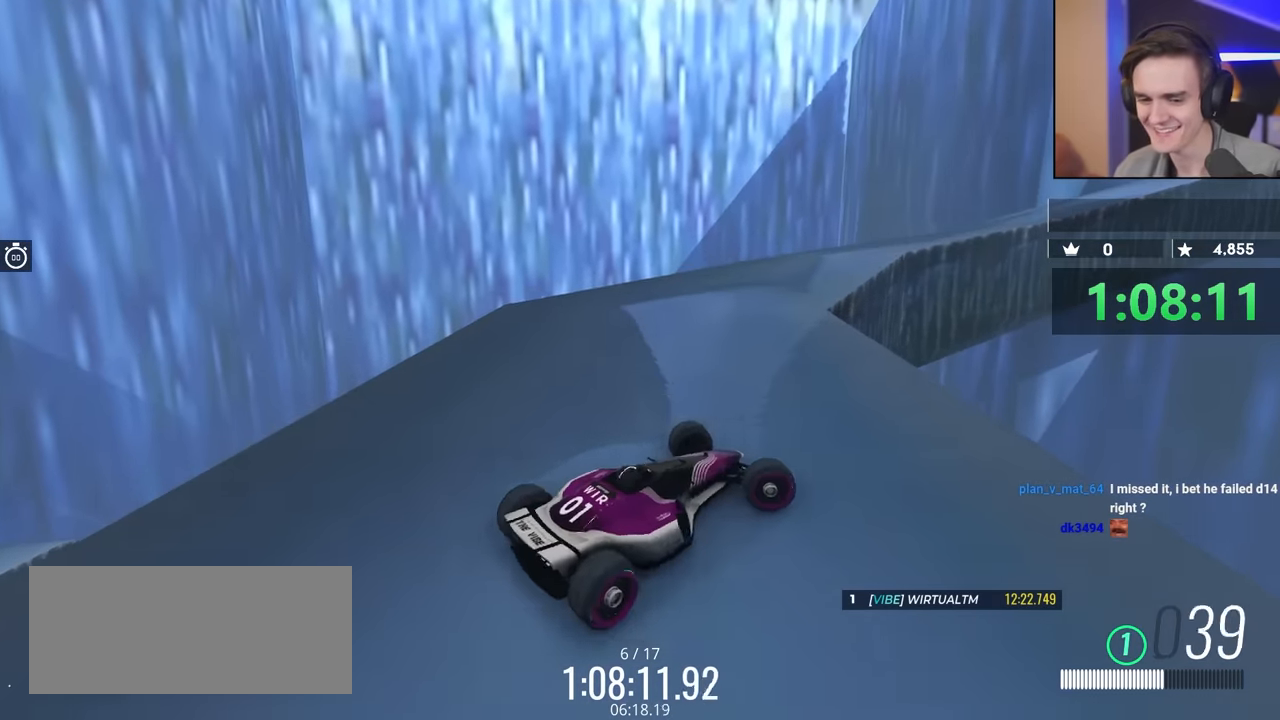
{"keys": ["brake", "up"], "events": [[184, "right", "up"], [234, "brake", "down"], [334, "left", "down"], [334, "up", "down"], [467, "left", "up"]]}
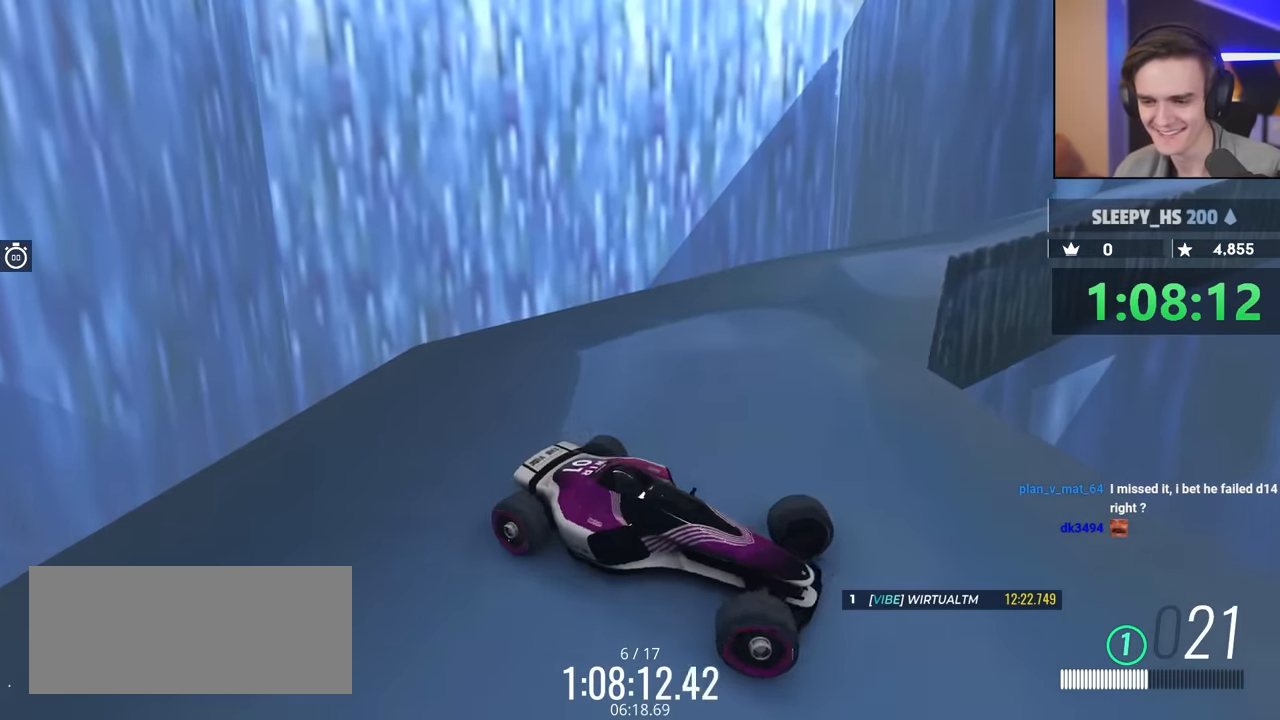
{"keys": ["left", "up"], "events": [[67, "up", "up"], [150, "left", "down"], [250, "brake", "up"], [284, "left", "up"], [417, "left", "down"], [467, "up", "down"]]}
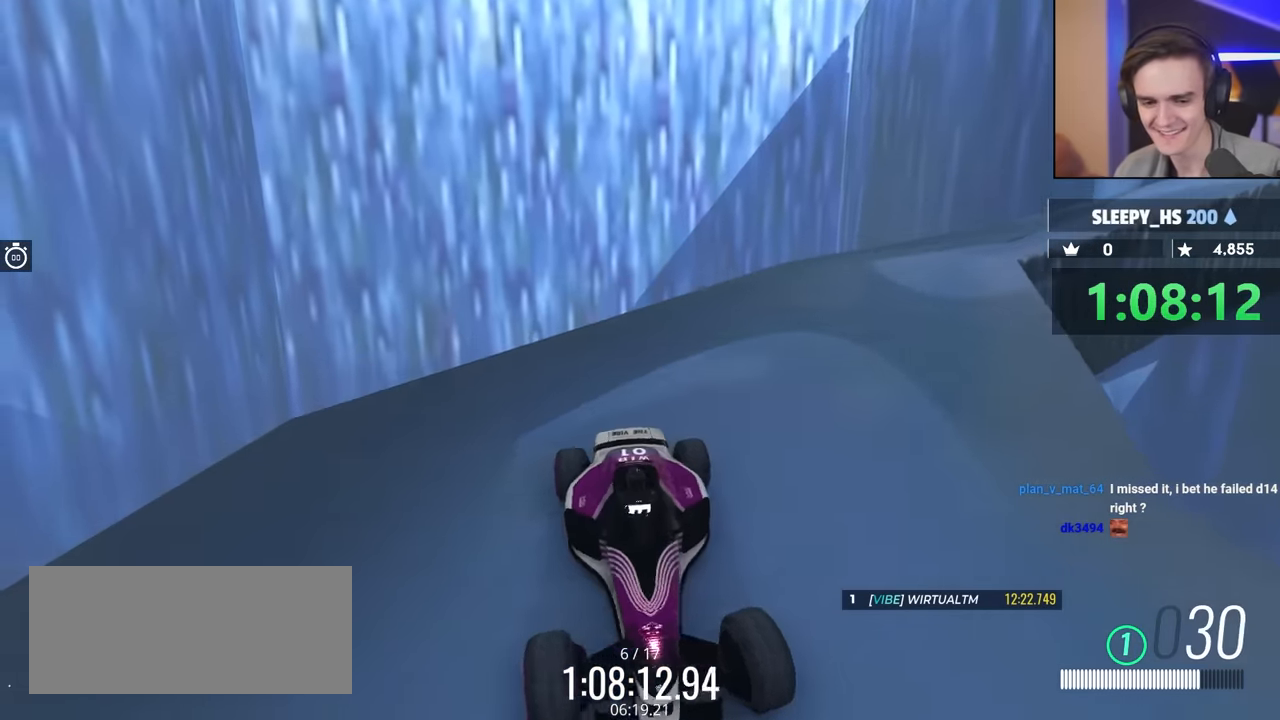
{"keys": [], "events": [[250, "left", "up"], [484, "up", "up"]]}
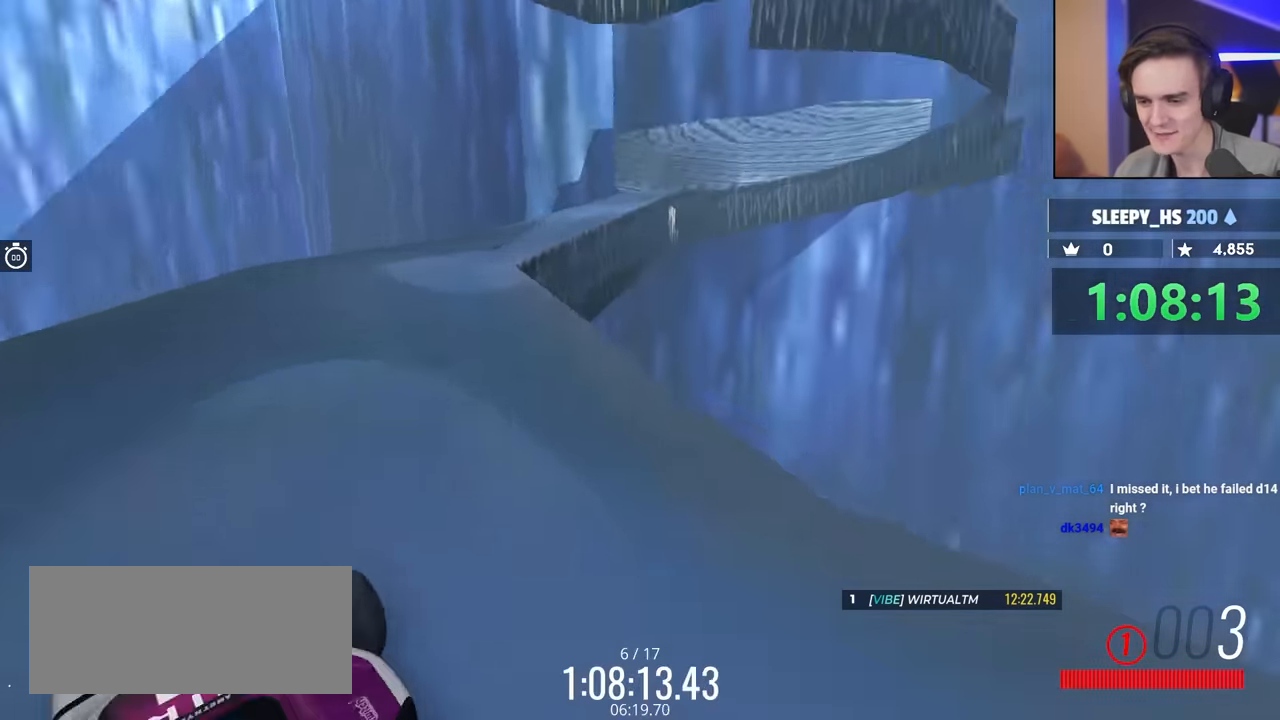
{"keys": ["up"], "events": [[134, "up", "down"]]}
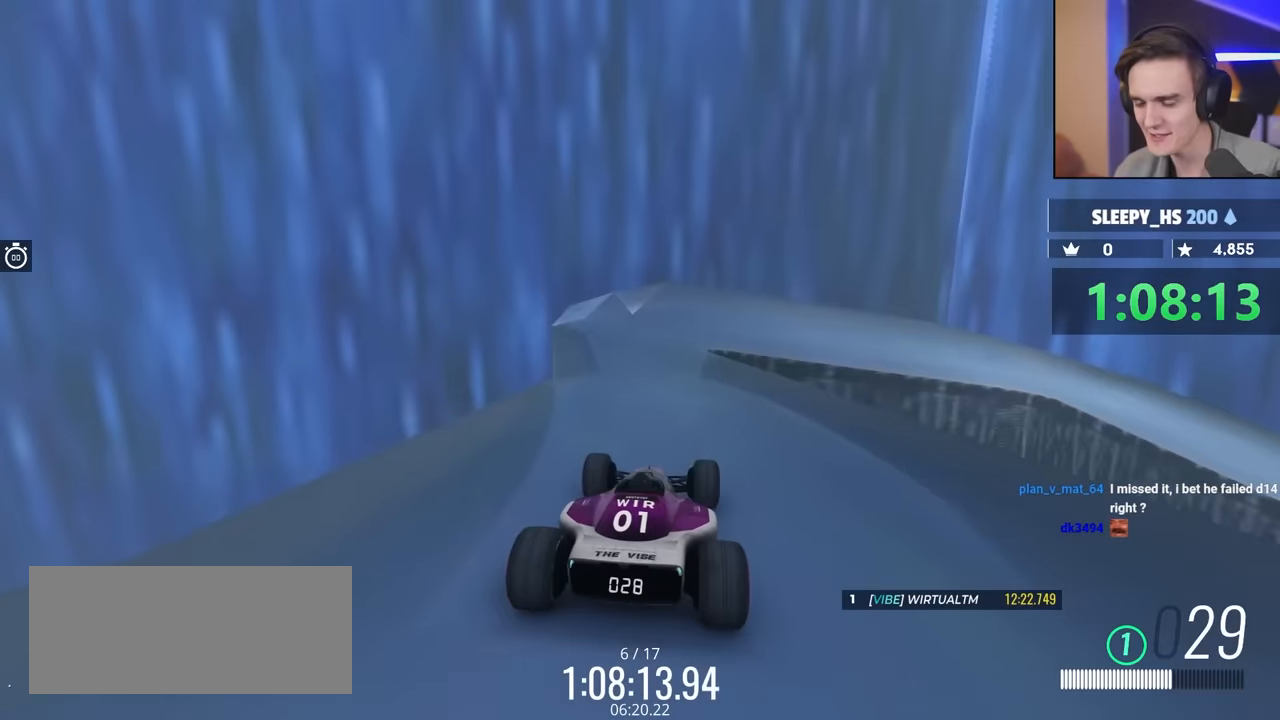
{"keys": ["right", "up"], "events": [[100, "left", "down"], [233, "left", "up"], [366, "left", "down"], [416, "left", "up"], [466, "right", "down"]]}
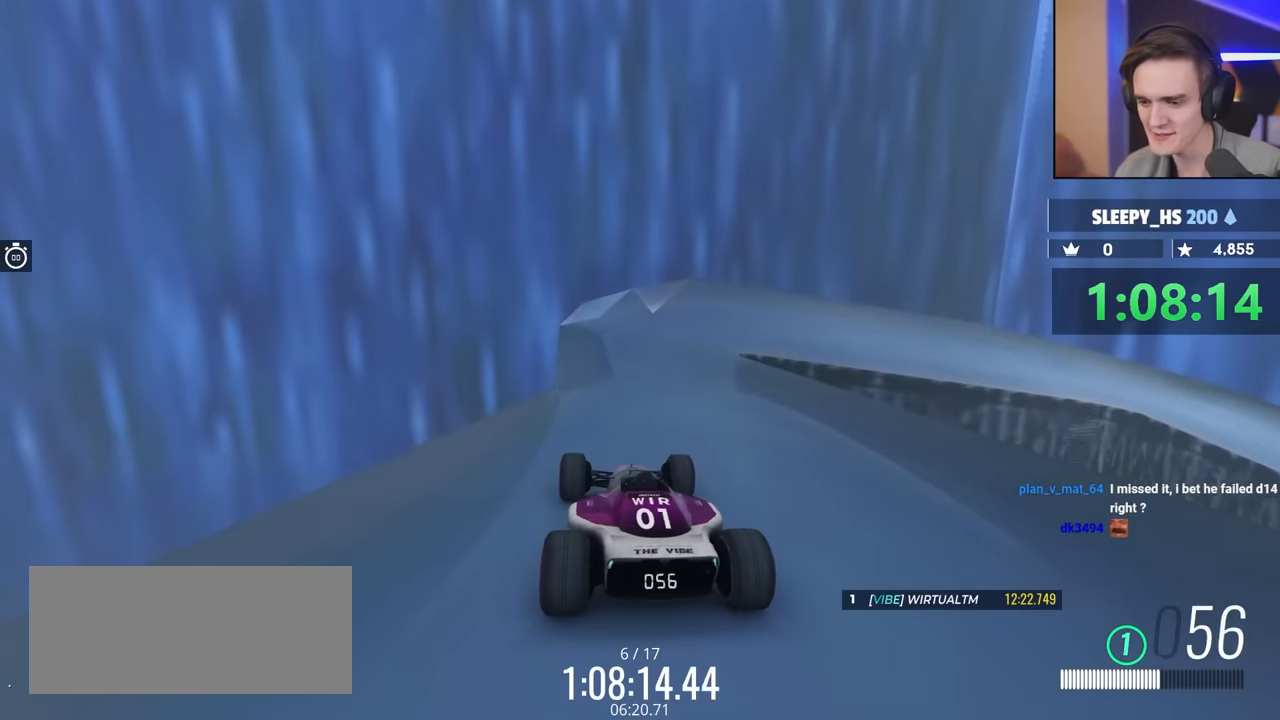
{"keys": ["brake", "right"], "events": [[66, "up", "up"], [116, "right", "up"], [300, "right", "down"], [483, "brake", "down"]]}
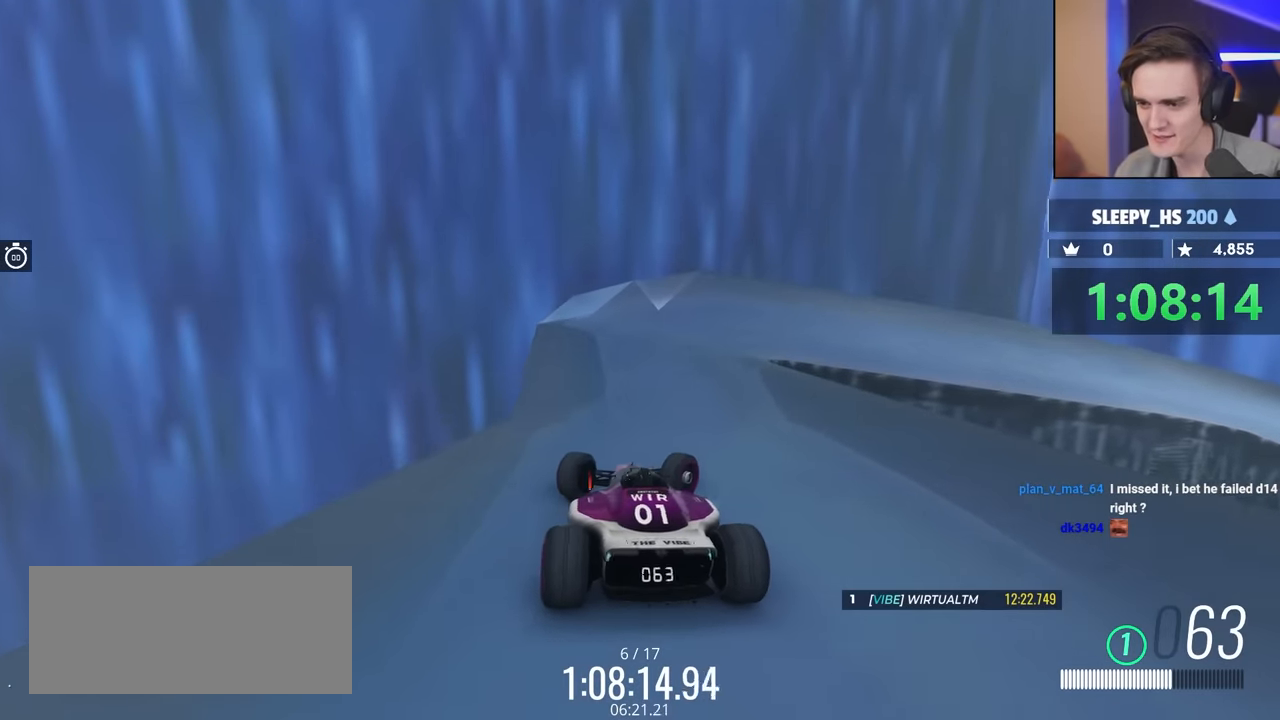
{"keys": ["brake"], "events": [[166, "right", "up"], [316, "left", "down"], [400, "left", "up"]]}
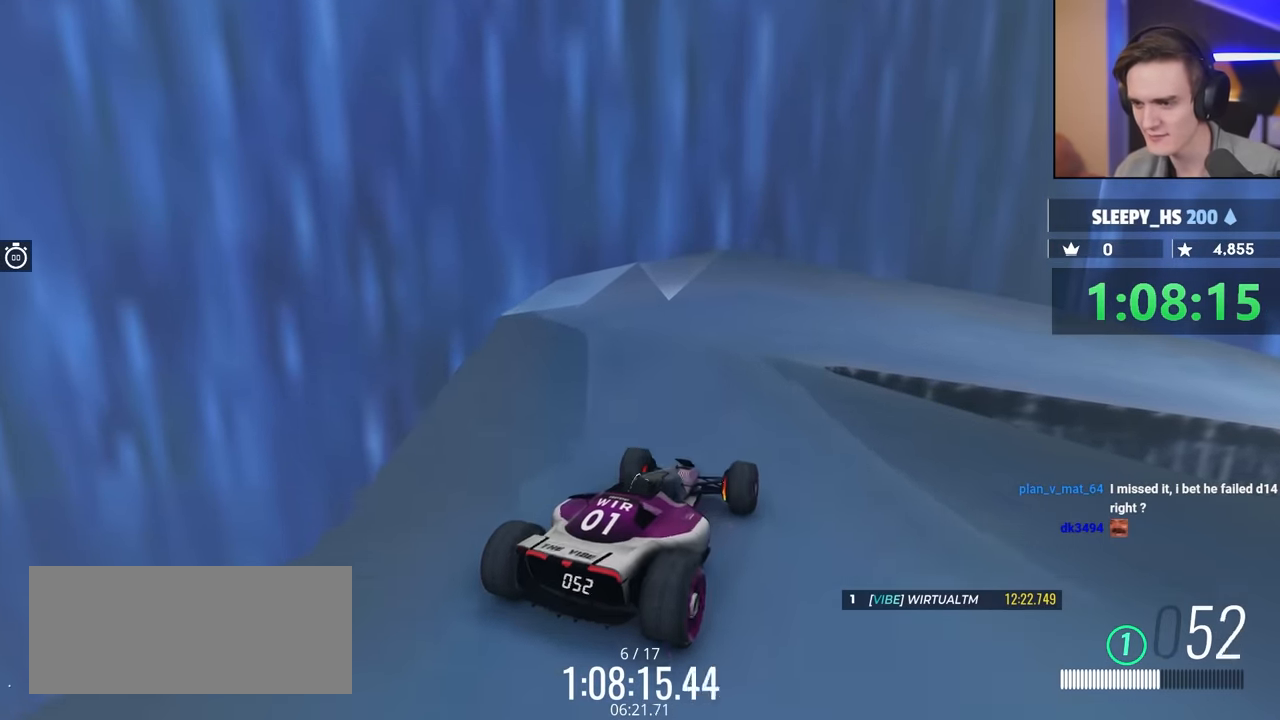
{"keys": [], "events": [[100, "brake", "up"]]}
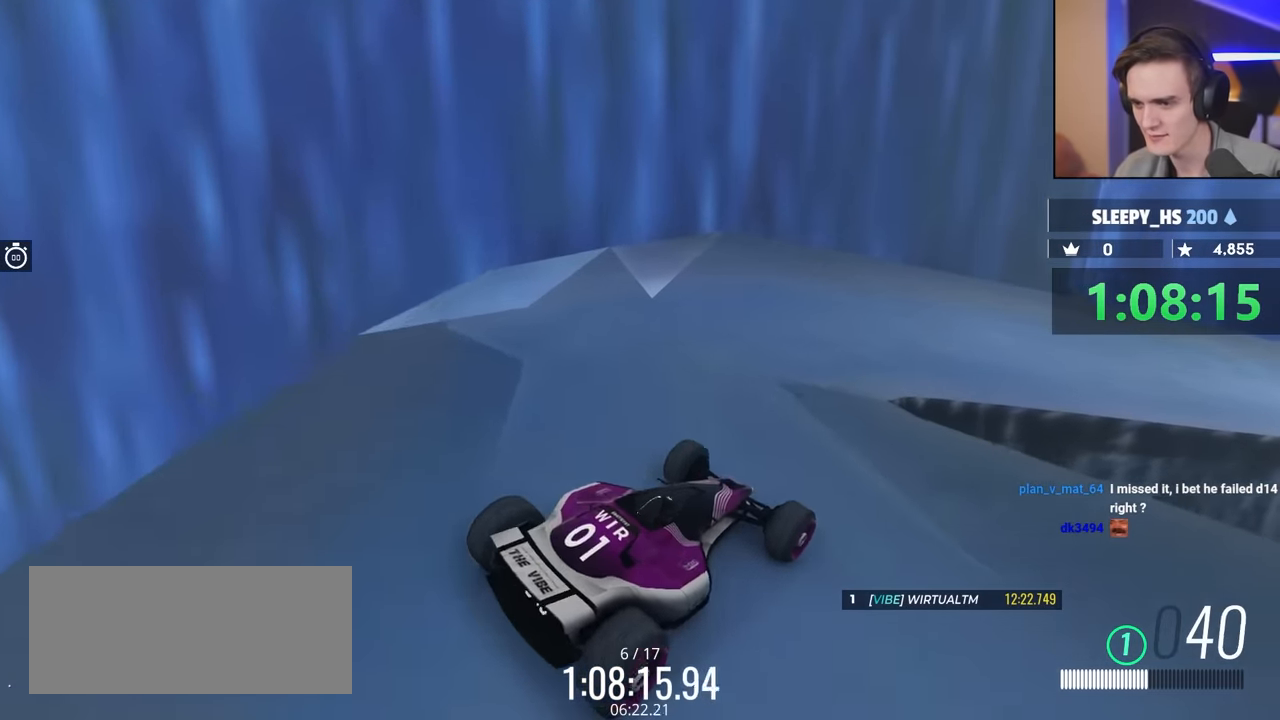
{"keys": [], "events": [[400, "up", "down"], [483, "up", "up"]]}
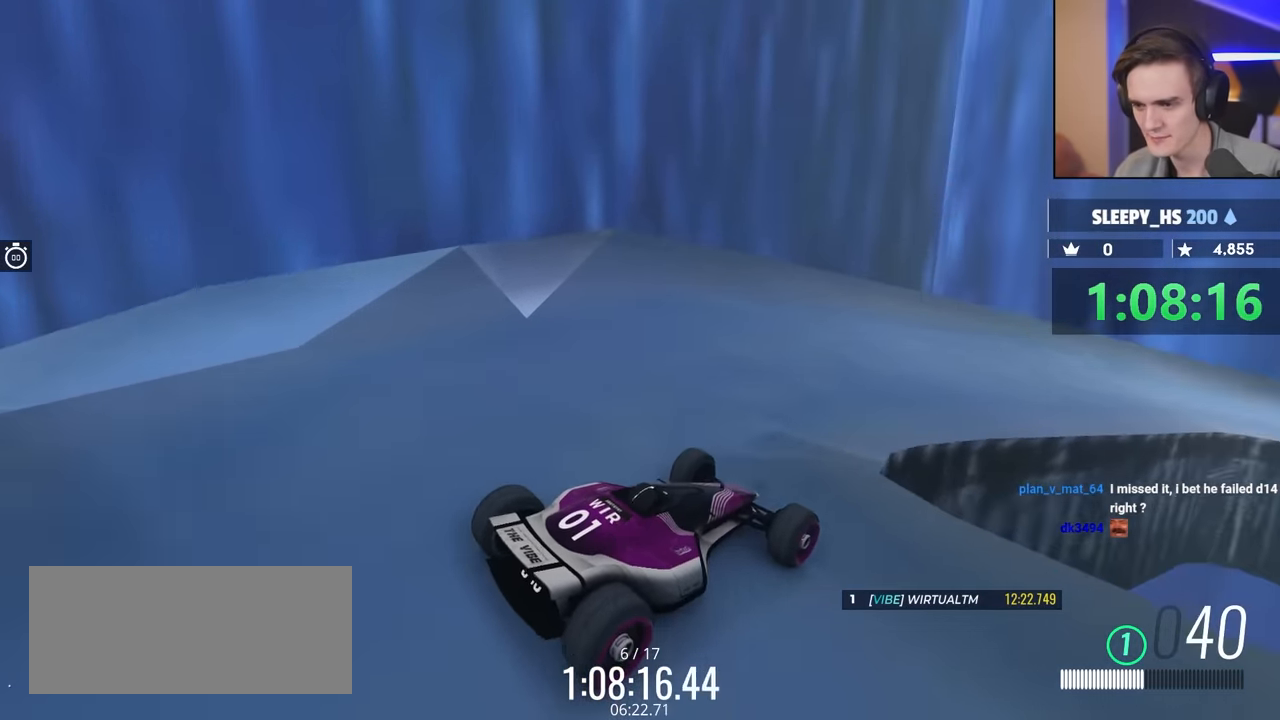
{"keys": [], "events": [[316, "left", "down"], [416, "left", "up"]]}
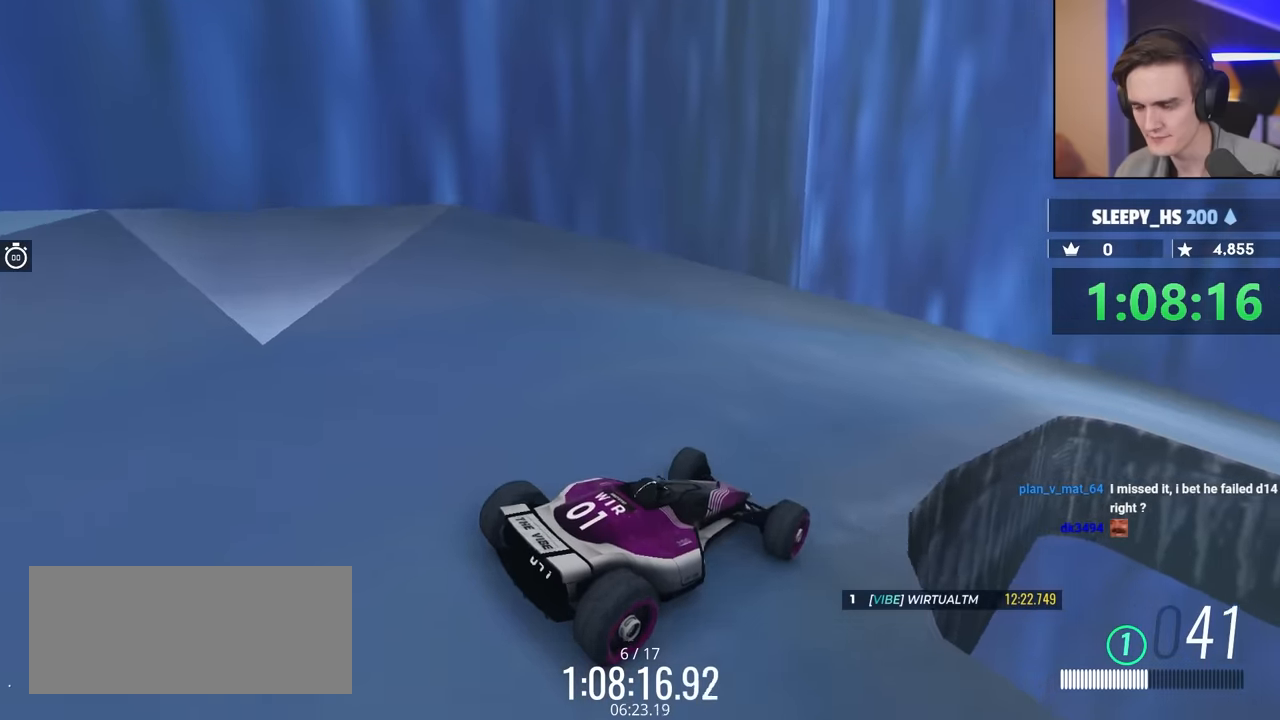
{"keys": [], "events": [[150, "left", "down"], [250, "left", "up"]]}